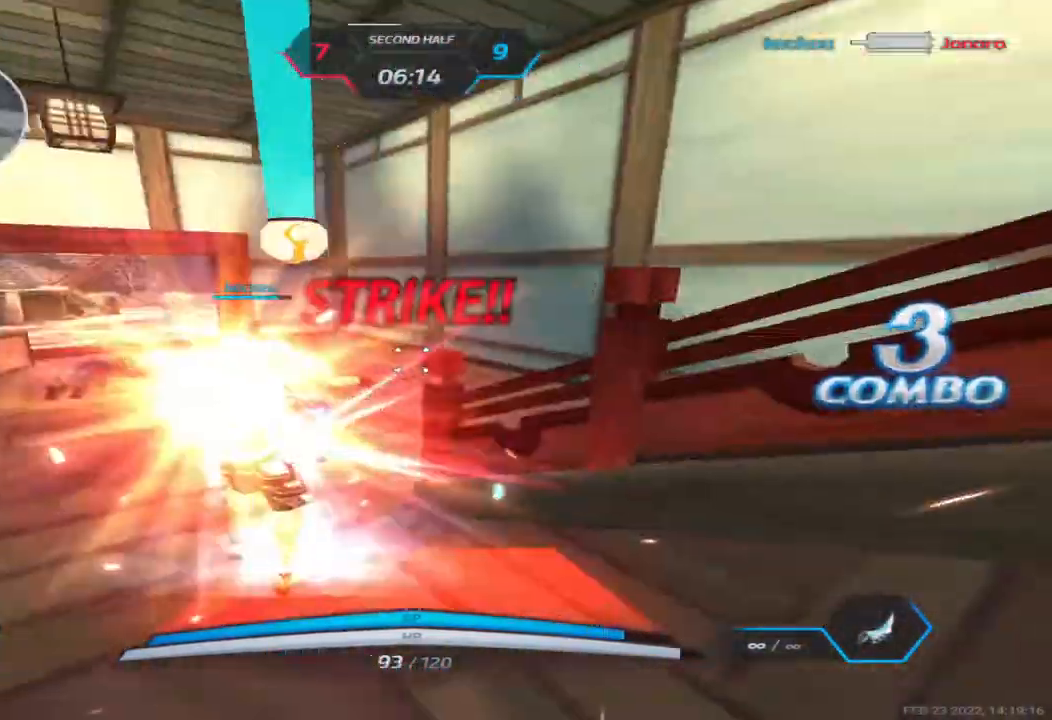
Gameplay with keyboard; each line is a JSON object with the keys held at the frame after it. "events" lists presses ("down") and releases ("up") of "1", "2", "3", "4", "5", "a", "alt", "b", "c", "ctrl", "d", "e", "f", "g", "q", "r", "s", "shift", "space", "t", "tab", "v", "w", "x" and "z" between this image and that frame as [ms after this image, input, new state], when the widget could be followed in between. No other keys are recorded. Mouse input is not recorded.
{"keys": ["a"], "events": [[67, "space", "up"], [167, "space", "down"], [233, "space", "up"]]}
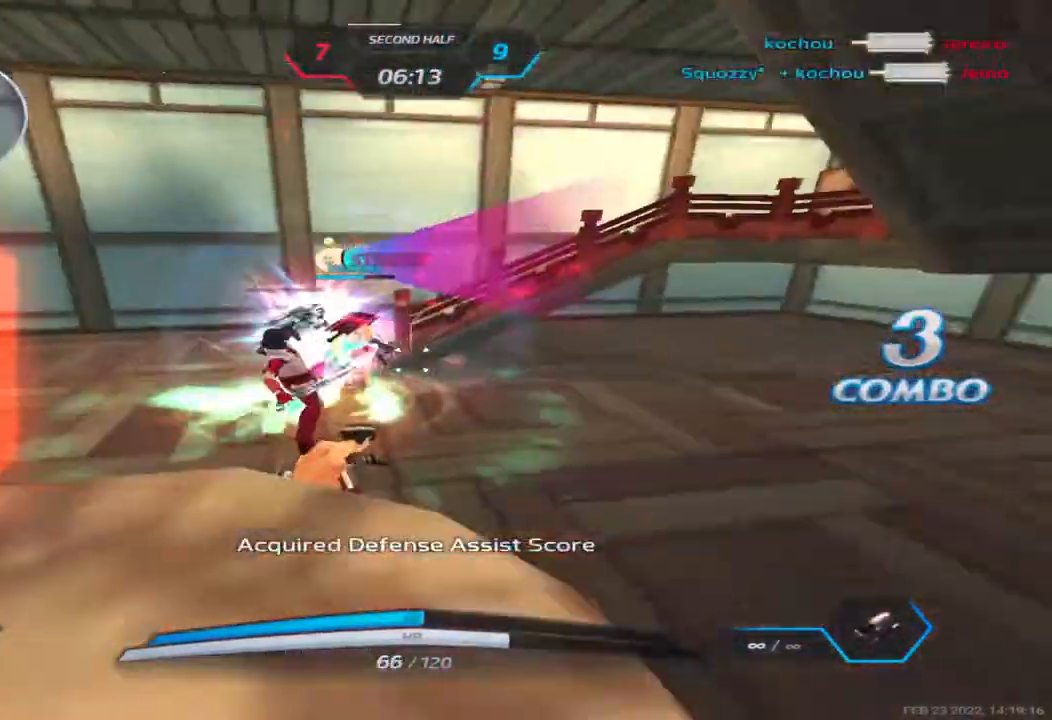
{"keys": ["a"], "events": [[133, "2", "down"], [200, "2", "up"], [317, "w", "down"], [383, "space", "down"], [500, "space", "up"], [500, "w", "up"]]}
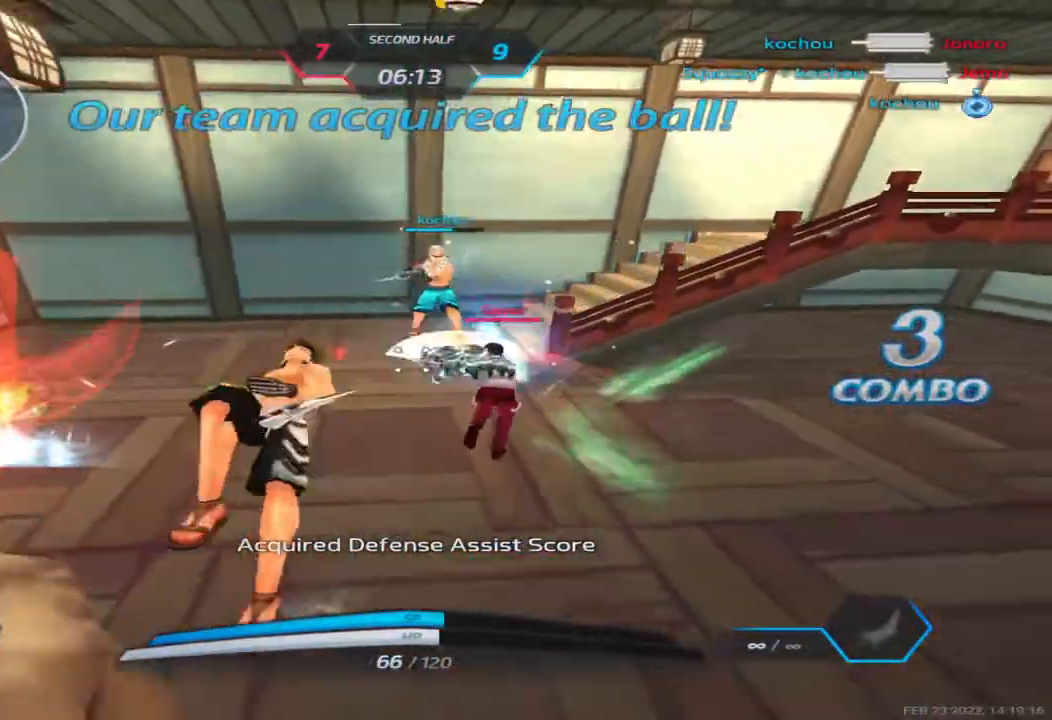
{"keys": ["a", "w"], "events": [[50, "w", "down"]]}
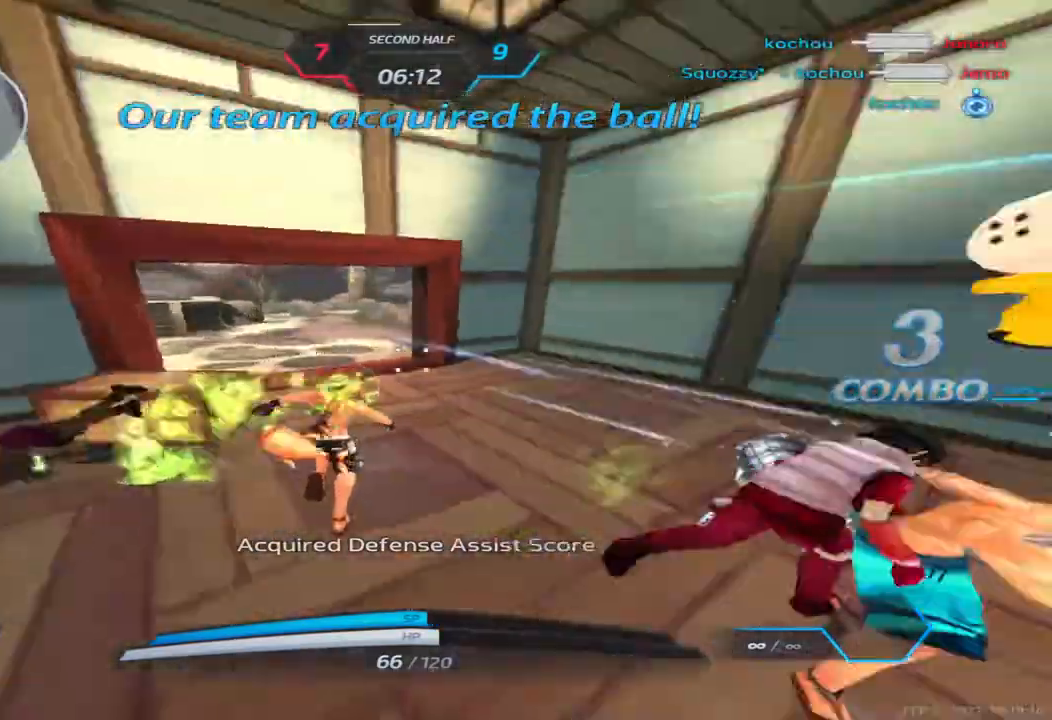
{"keys": ["a"], "events": [[33, "space", "down"], [100, "w", "up"], [133, "space", "up"], [317, "d", "down"], [417, "d", "up"]]}
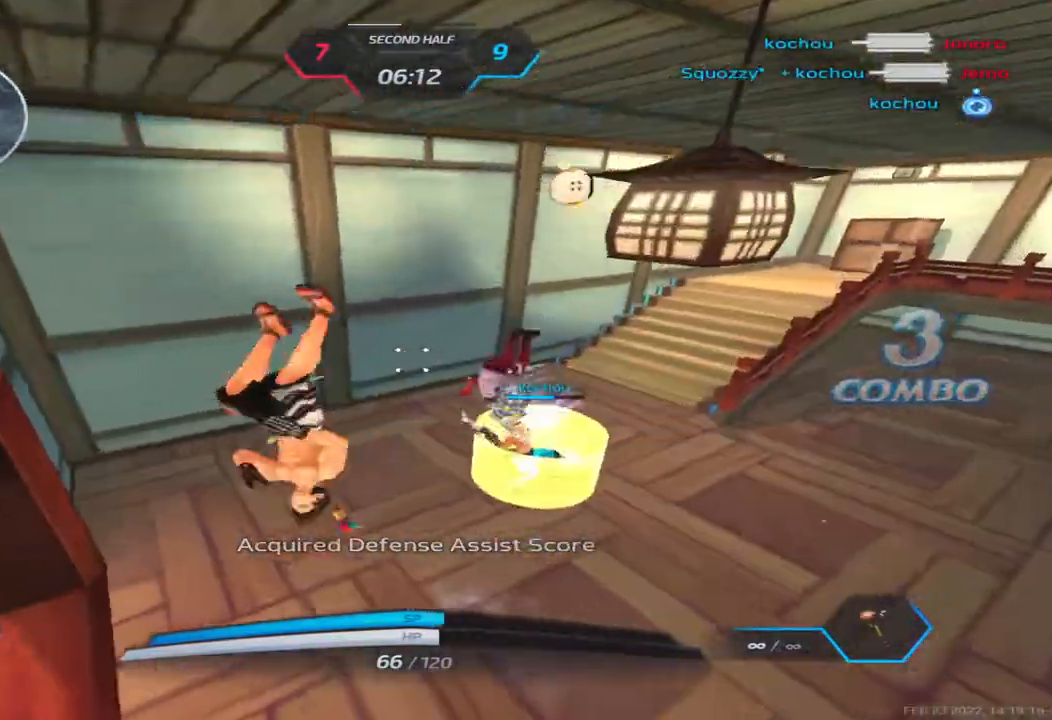
{"keys": ["a", "space"], "events": [[500, "space", "down"]]}
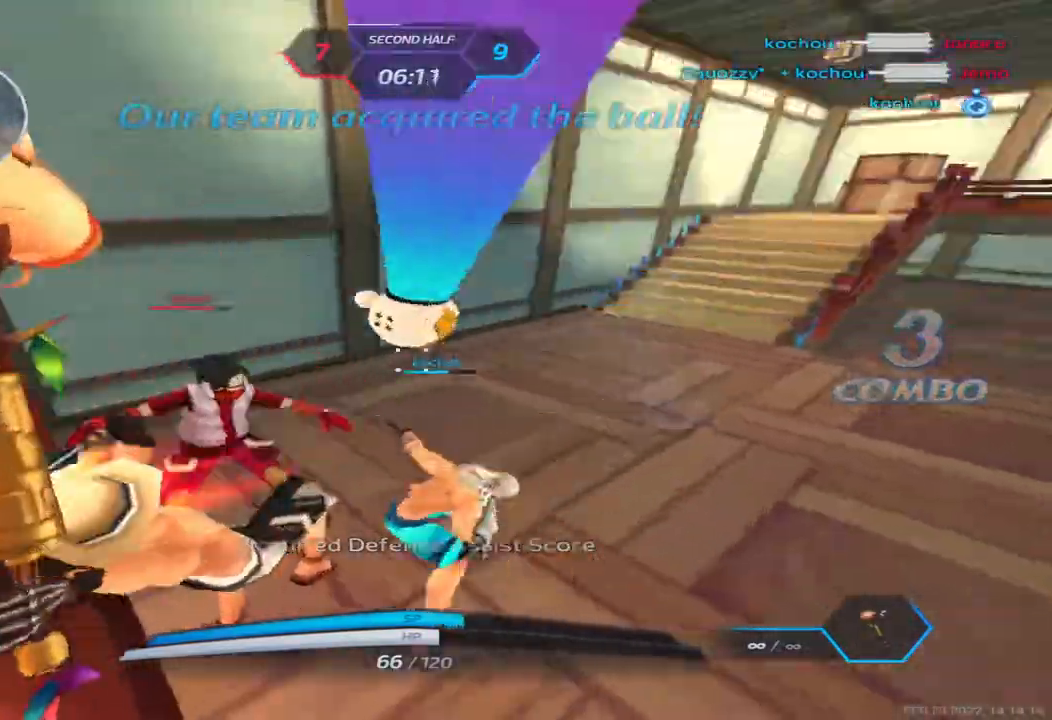
{"keys": ["a"], "events": [[100, "space", "up"], [183, "space", "down"], [267, "space", "up"], [350, "space", "down"], [433, "space", "up"]]}
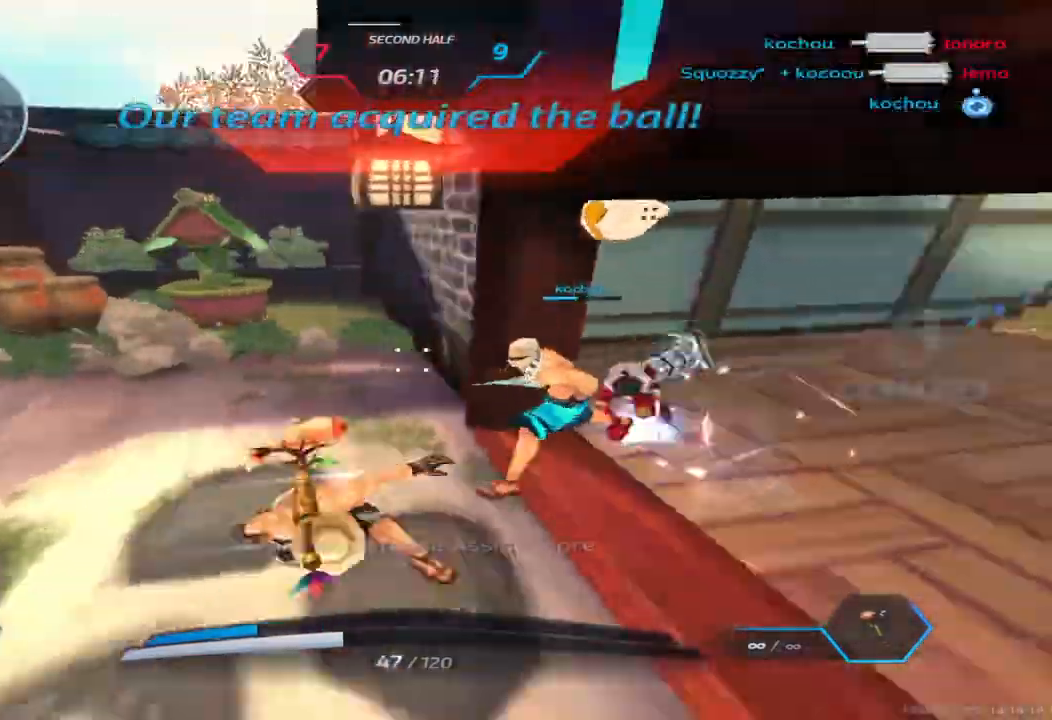
{"keys": ["a"], "events": [[67, "s", "down"], [150, "2", "down"], [233, "2", "up"], [383, "space", "down"], [467, "space", "up"], [483, "s", "up"]]}
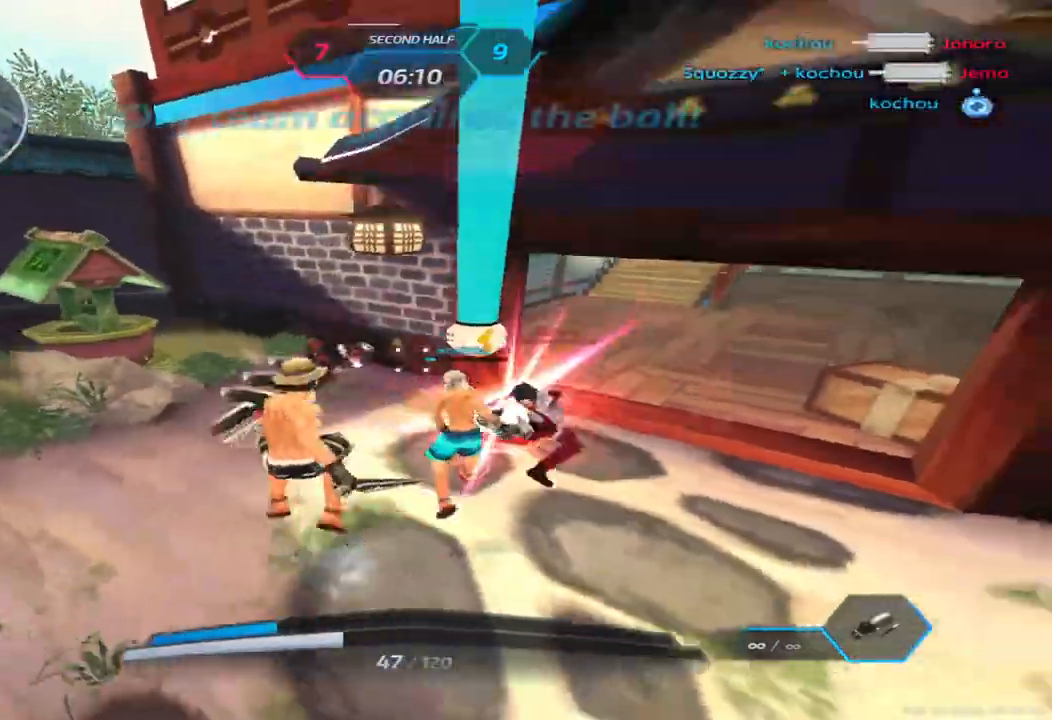
{"keys": ["d", "w"], "events": [[217, "d", "down"], [233, "a", "up"], [367, "space", "down"], [433, "w", "down"], [467, "space", "up"]]}
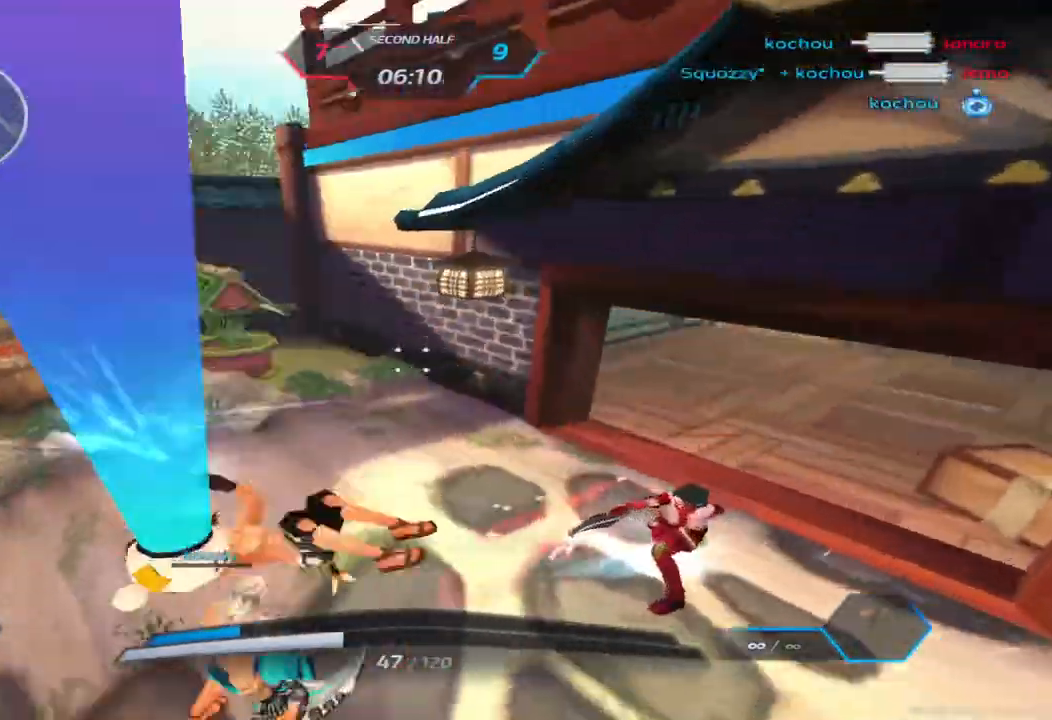
{"keys": ["d", "w"], "events": [[133, "space", "down"], [250, "space", "up"]]}
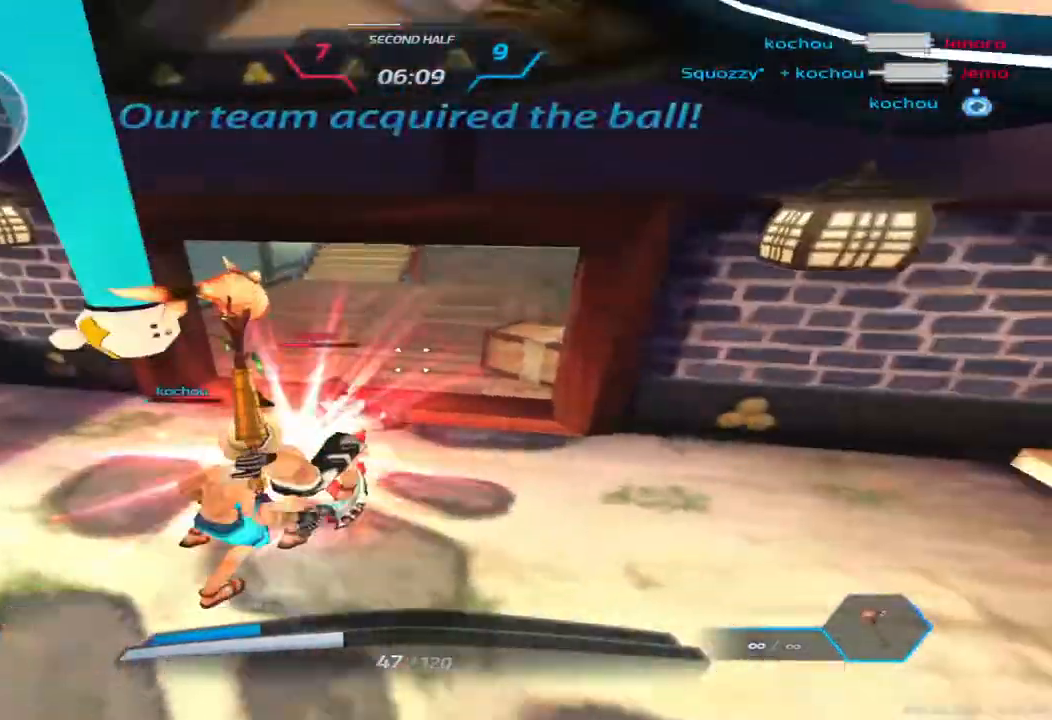
{"keys": ["d", "s"], "events": [[117, "w", "up"], [217, "s", "down"]]}
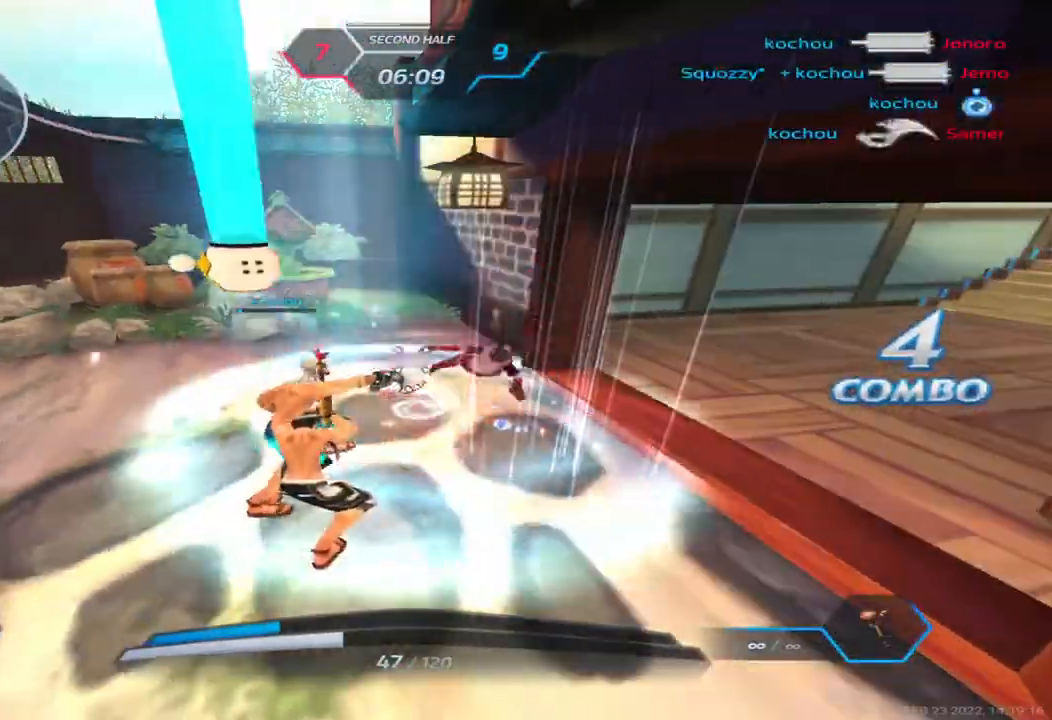
{"keys": ["a", "w"], "events": [[50, "a", "down"], [133, "d", "up"], [150, "s", "up"], [250, "2", "down"], [317, "2", "up"], [483, "w", "down"]]}
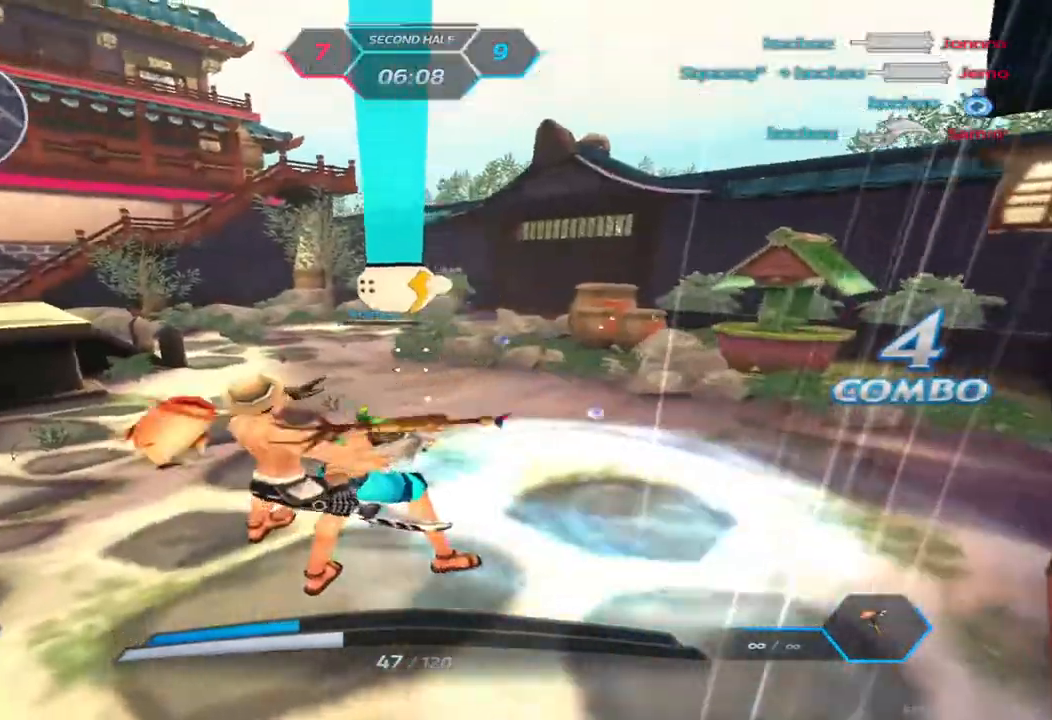
{"keys": ["a", "space", "w"], "events": [[67, "w", "up"], [83, "w", "down"], [233, "a", "up"], [467, "a", "down"], [500, "space", "down"]]}
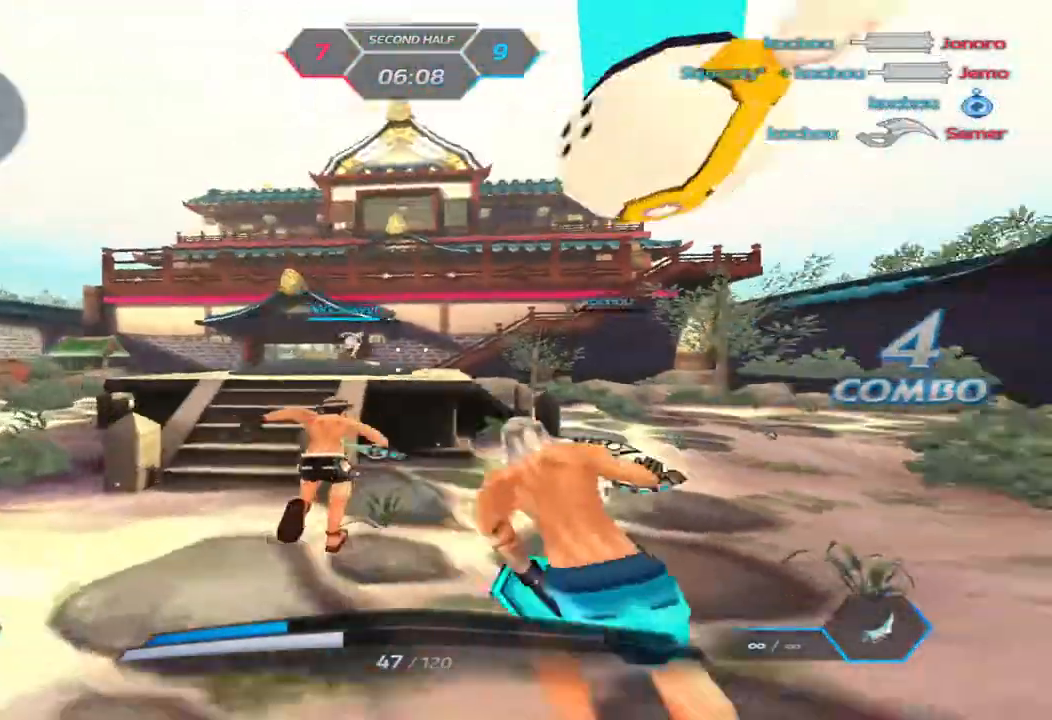
{"keys": ["a", "w"], "events": [[50, "w", "up"], [100, "w", "down"], [133, "space", "up"]]}
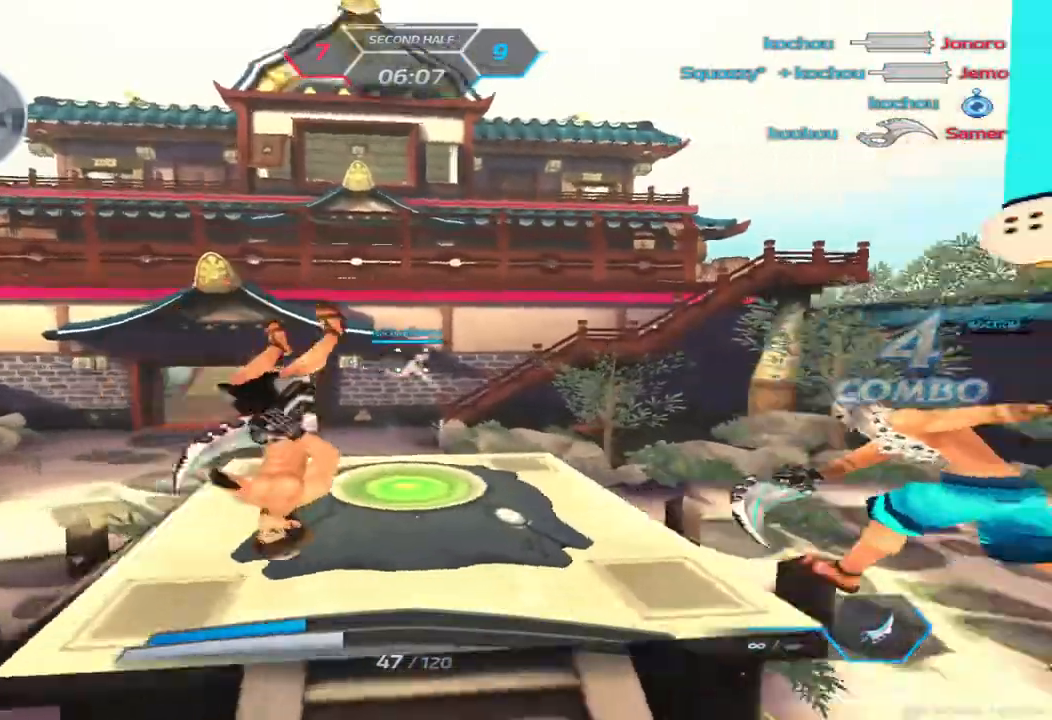
{"keys": ["a", "w"], "events": []}
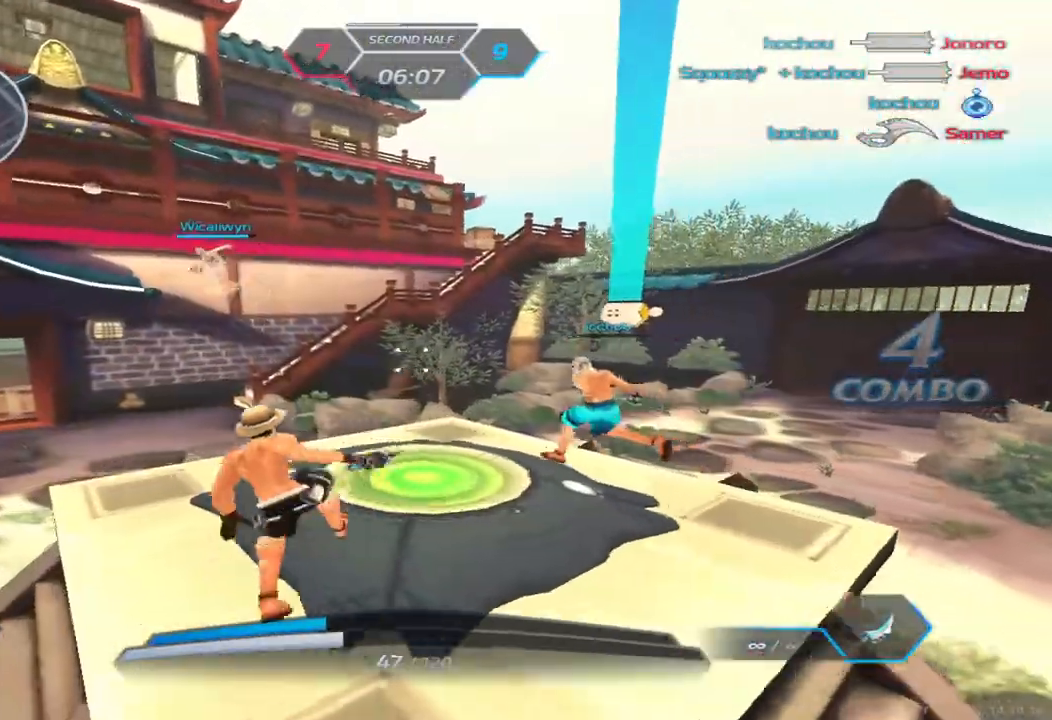
{"keys": ["a", "w"], "events": []}
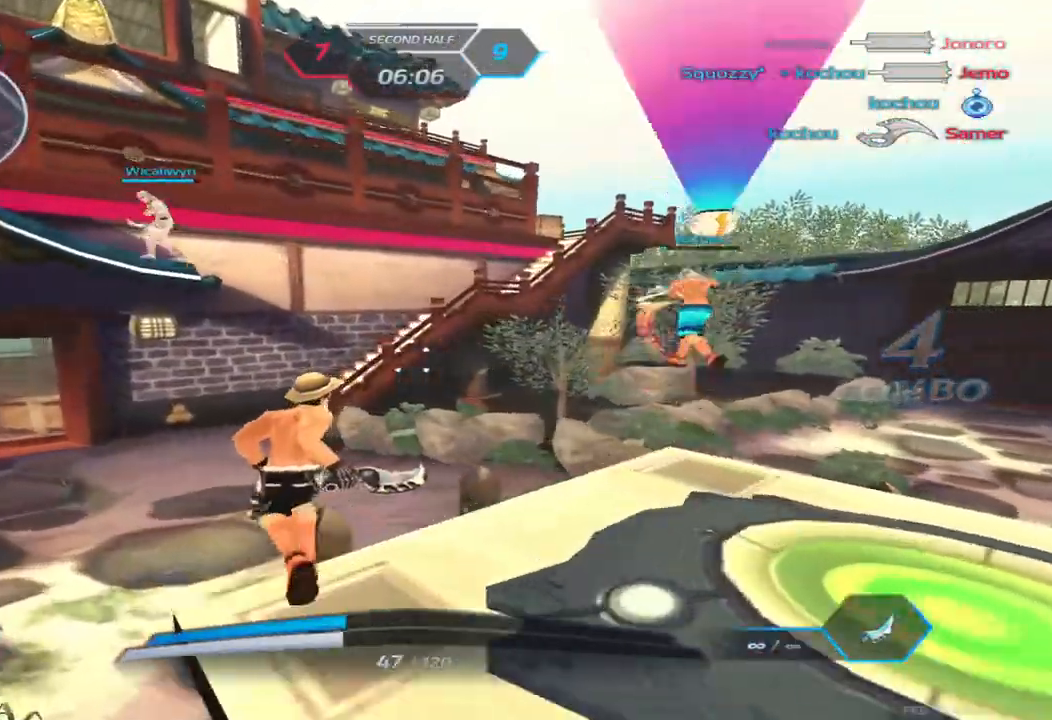
{"keys": ["a", "w"], "events": []}
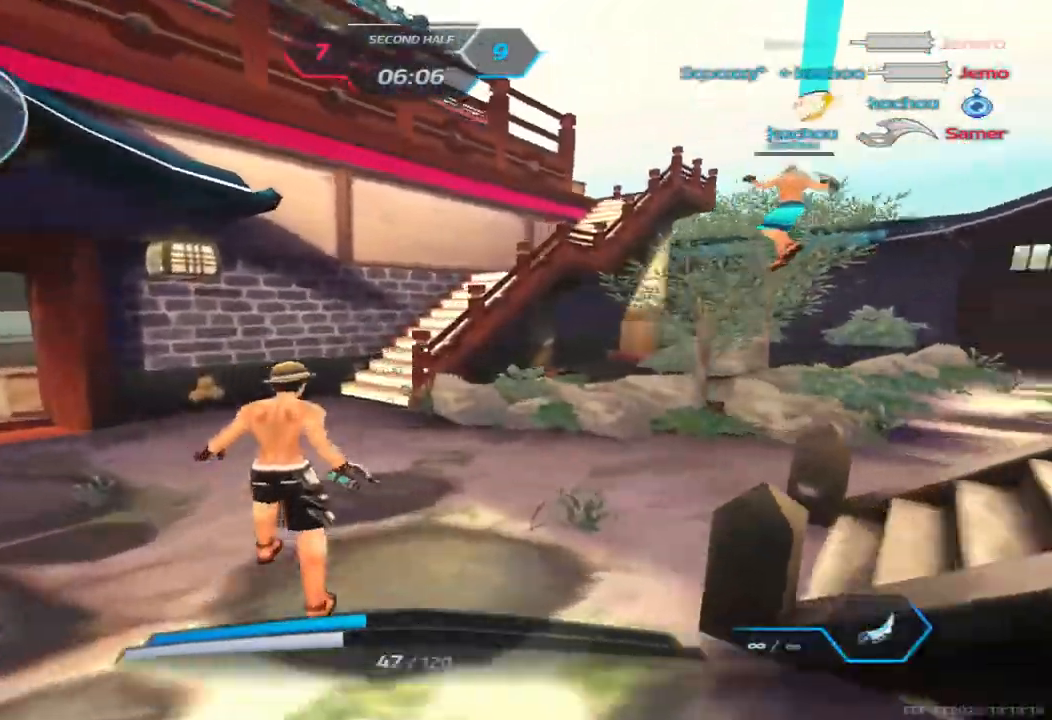
{"keys": ["space", "w"], "events": [[67, "a", "up"], [417, "space", "down"], [417, "w", "up"], [467, "w", "down"]]}
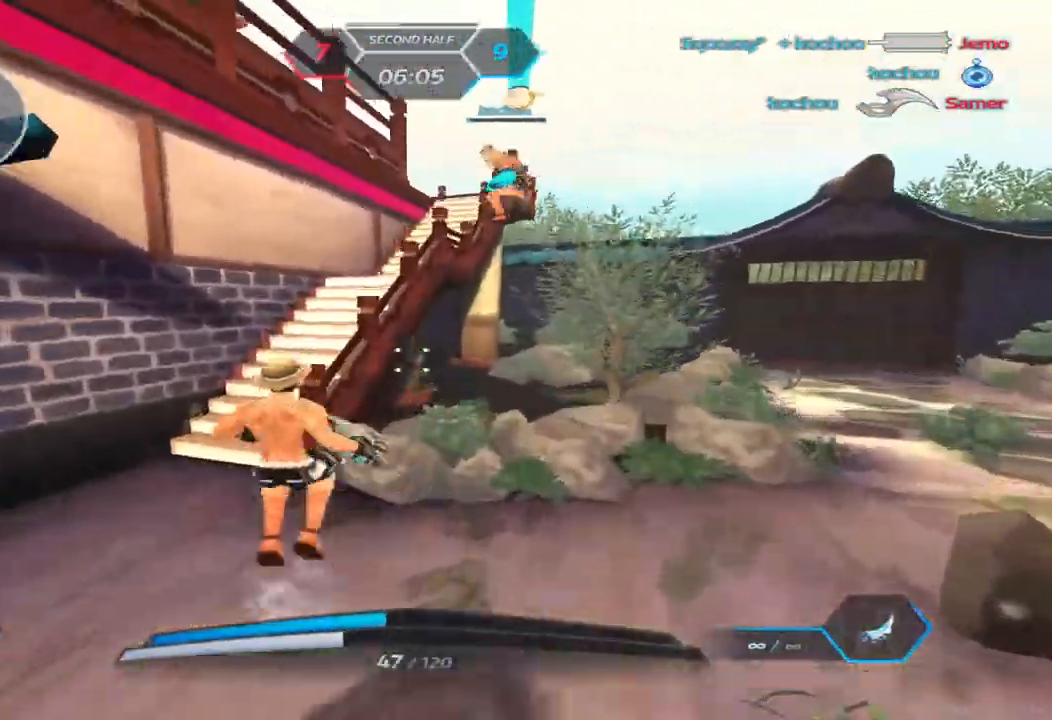
{"keys": ["a"], "events": [[17, "space", "up"], [117, "w", "up"], [150, "w", "down"], [383, "a", "down"], [383, "space", "down"], [433, "w", "up"], [450, "space", "up"]]}
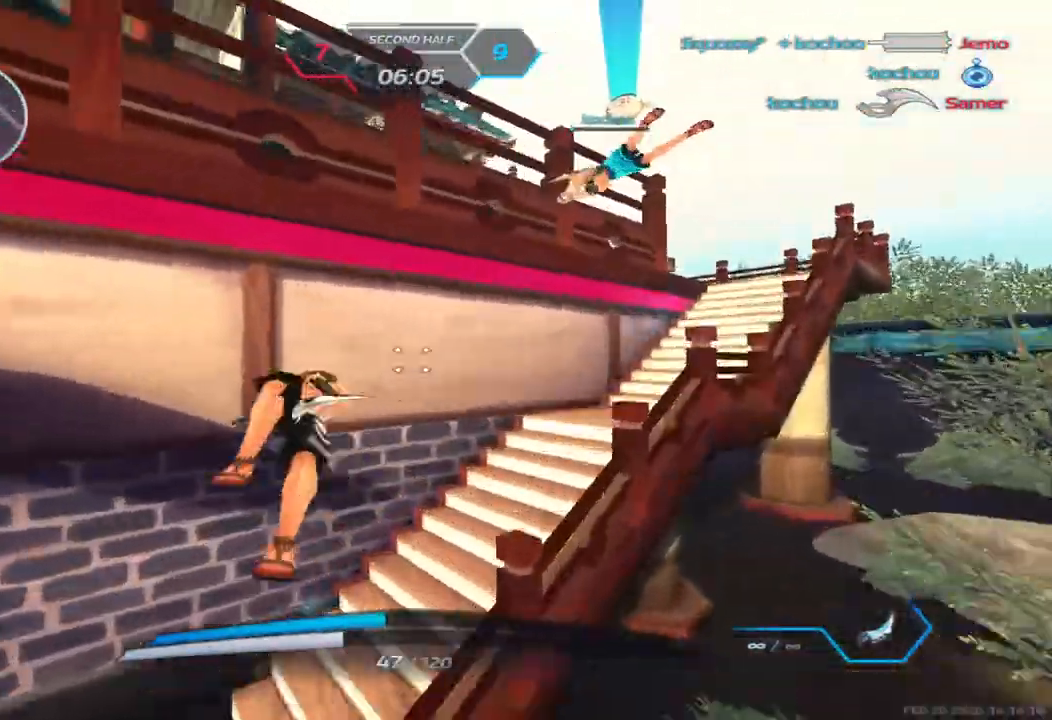
{"keys": ["a"], "events": [[33, "space", "down"], [133, "space", "up"], [200, "w", "down"], [317, "space", "down"], [367, "w", "up"], [450, "space", "up"]]}
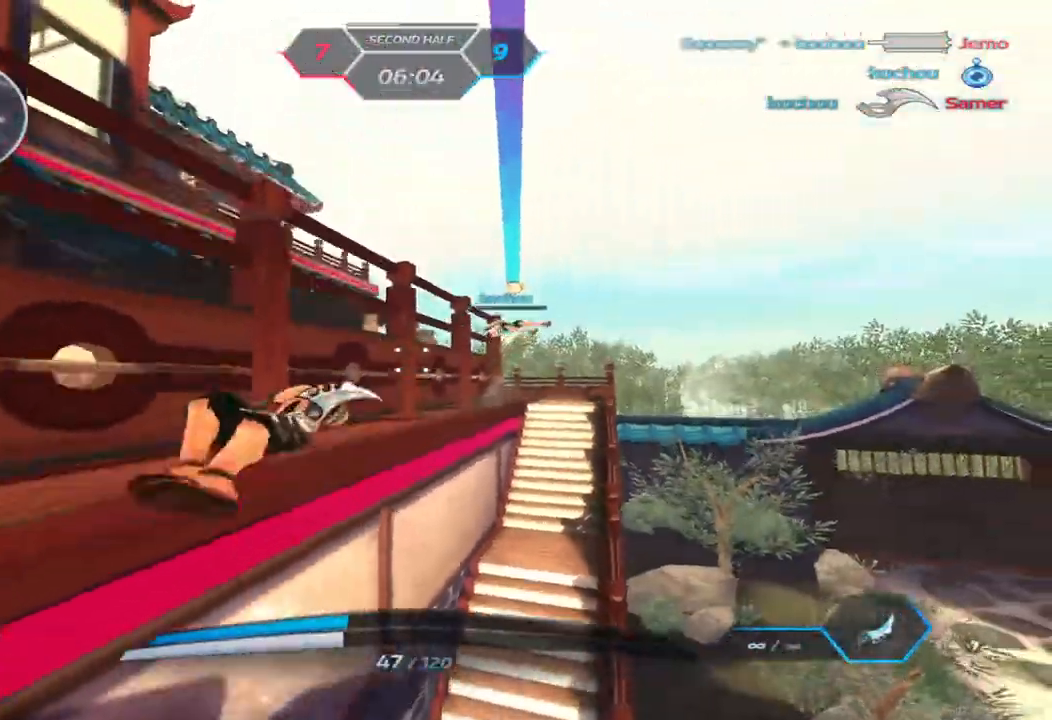
{"keys": ["d", "w"], "events": [[33, "w", "down"], [150, "a", "up"], [167, "space", "down"], [233, "space", "up"], [317, "space", "down"], [467, "d", "down"], [467, "space", "up"]]}
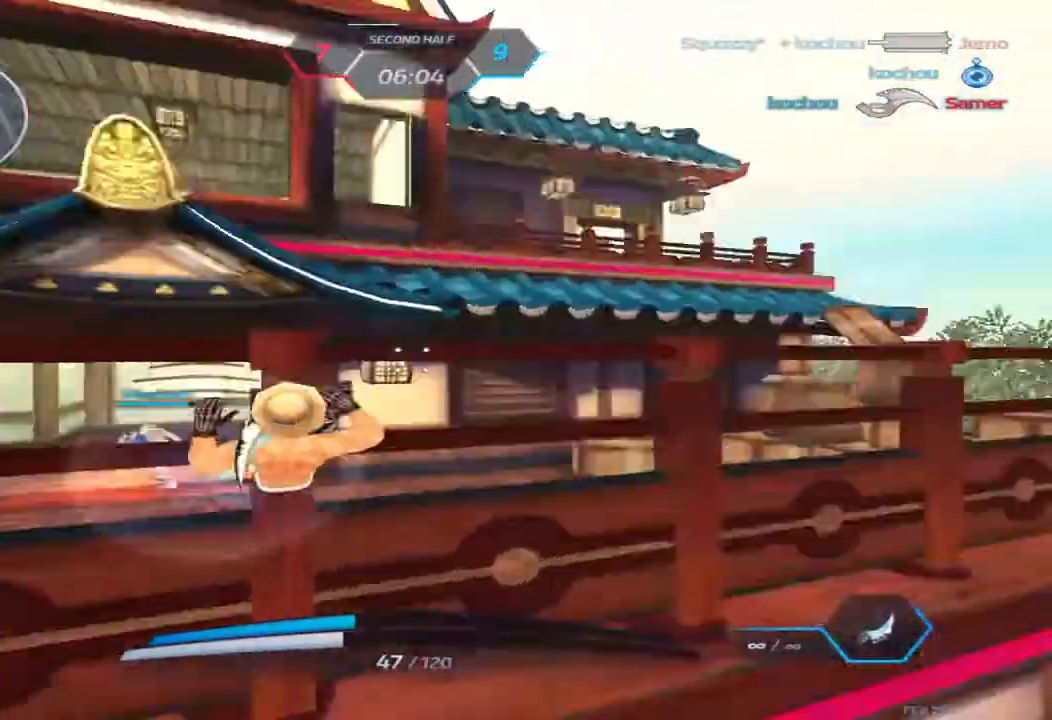
{"keys": ["d", "space"], "events": [[33, "w", "up"], [167, "space", "down"], [233, "s", "down"], [233, "space", "up"], [283, "space", "down"], [417, "s", "up"]]}
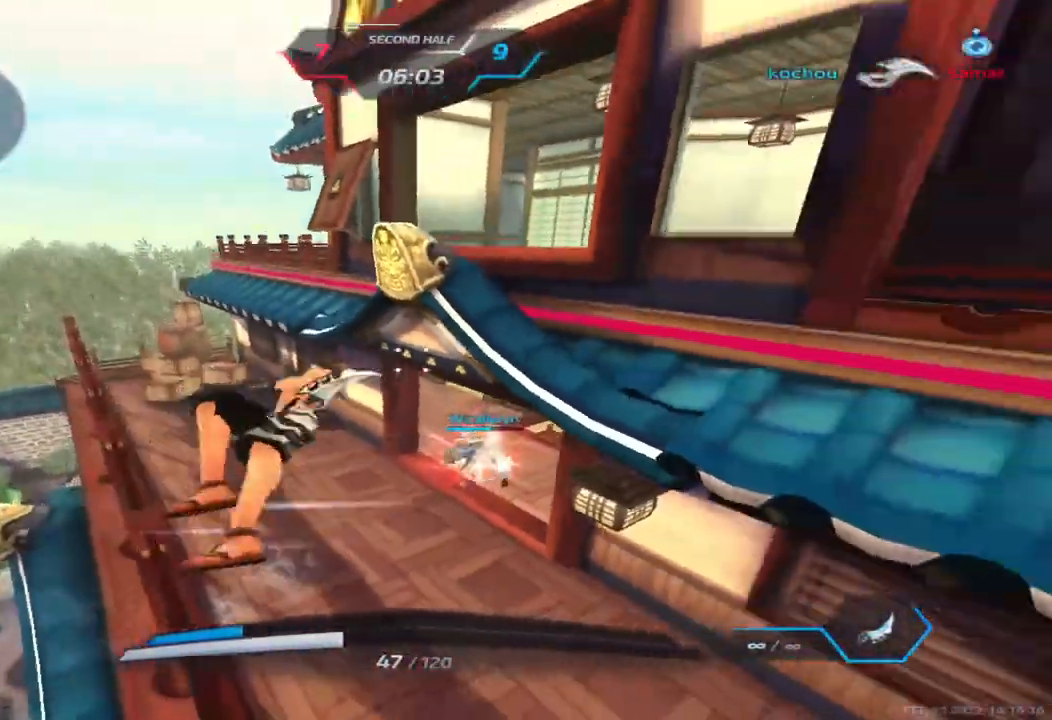
{"keys": ["w"], "events": [[17, "space", "up"], [33, "w", "down"], [117, "w", "up"], [167, "w", "down"], [350, "d", "up"]]}
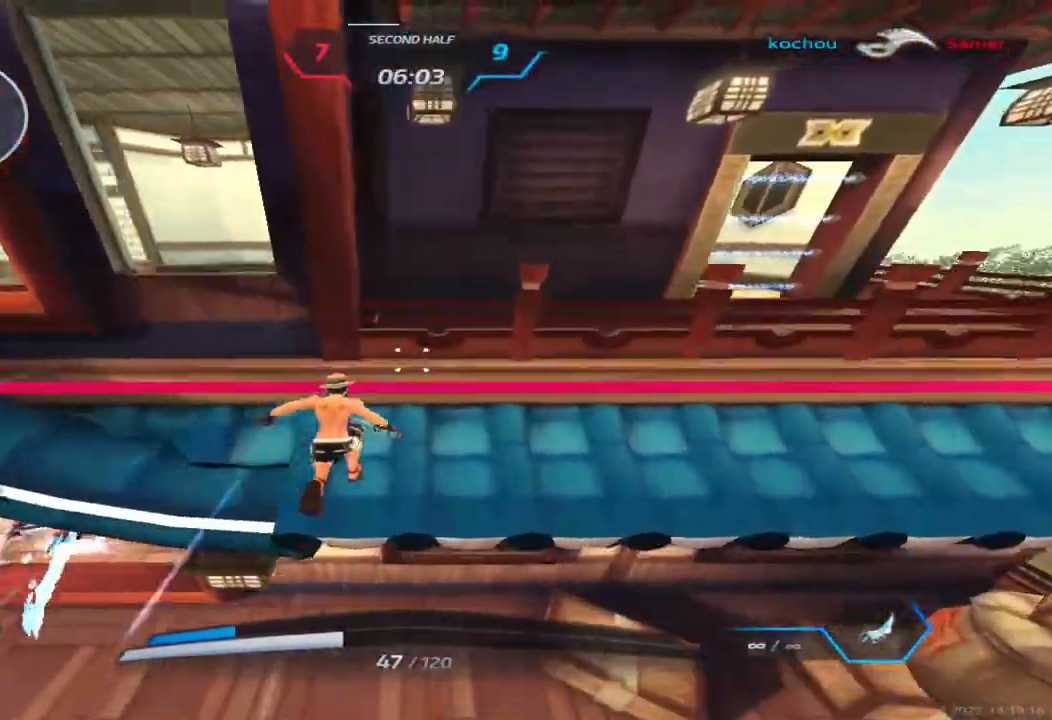
{"keys": ["a"], "events": [[33, "w", "up"], [267, "s", "down"], [300, "a", "down"], [333, "space", "down"], [450, "space", "up"], [467, "s", "up"]]}
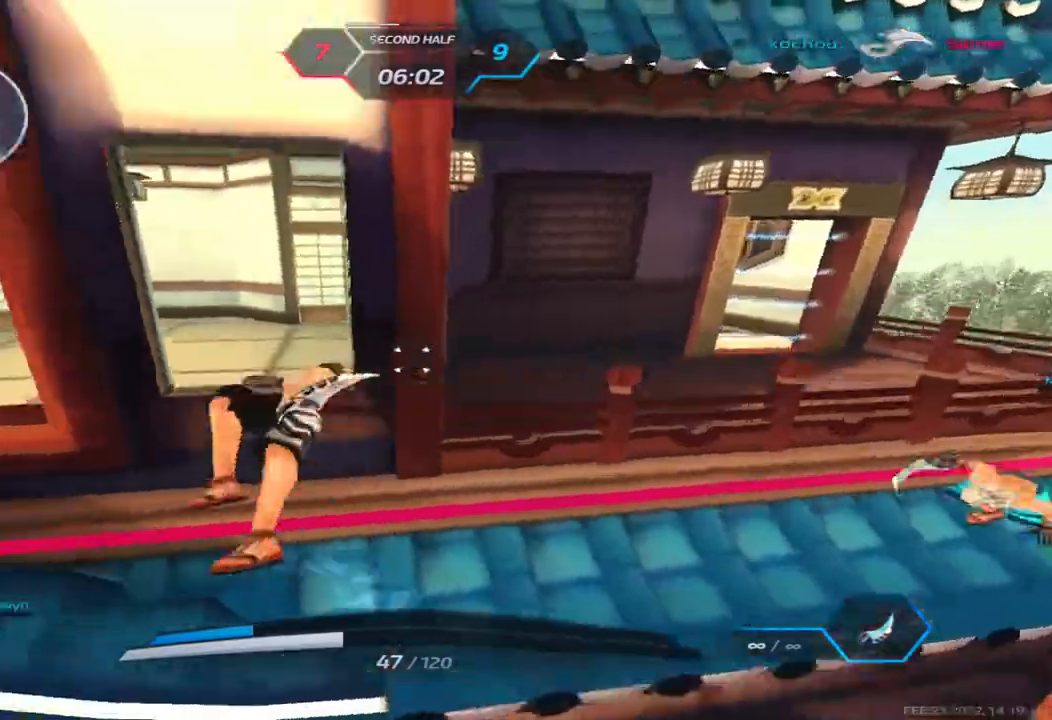
{"keys": ["a", "s", "space"], "events": [[83, "space", "down"], [167, "space", "up"], [267, "s", "down"], [417, "space", "down"]]}
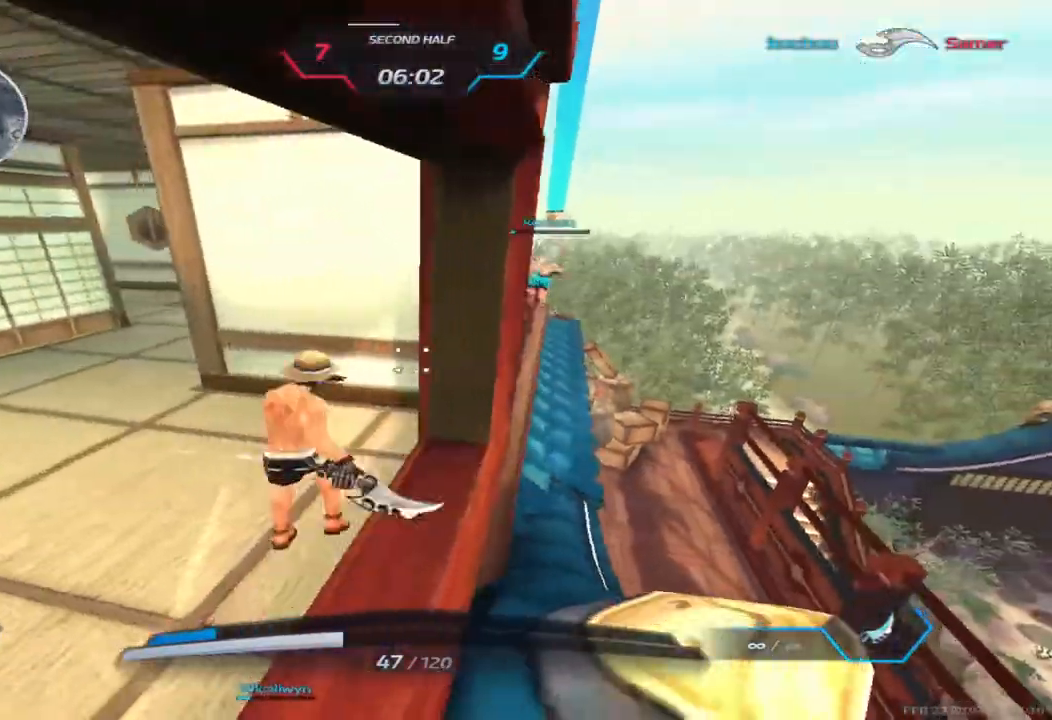
{"keys": ["a"], "events": [[33, "space", "up"], [50, "s", "up"]]}
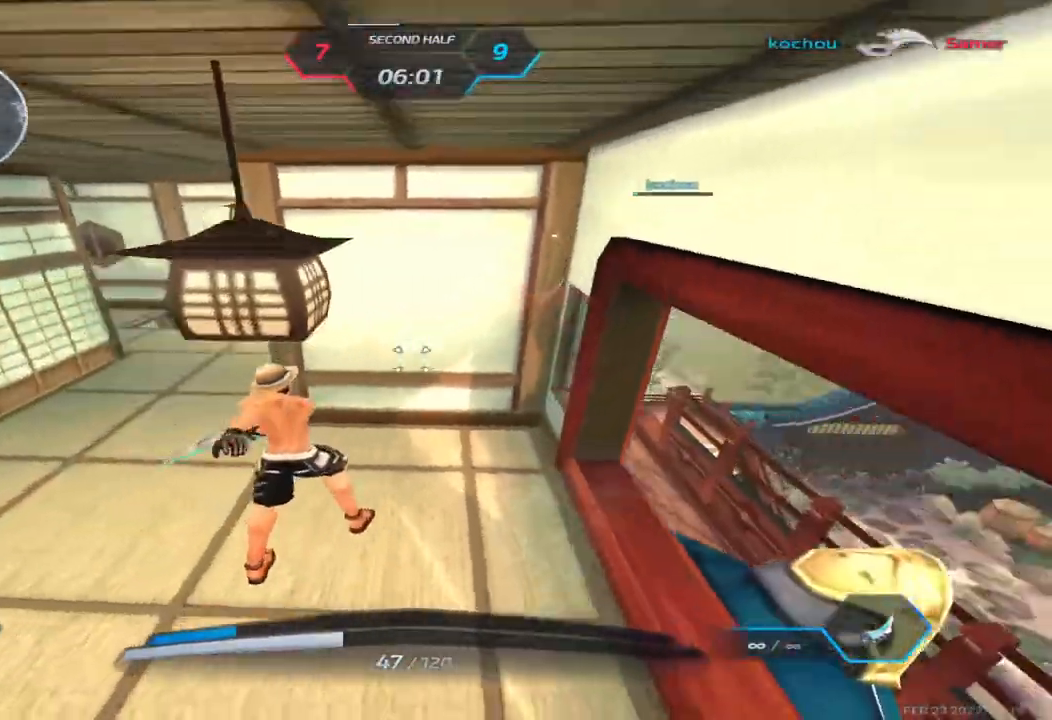
{"keys": ["a"], "events": []}
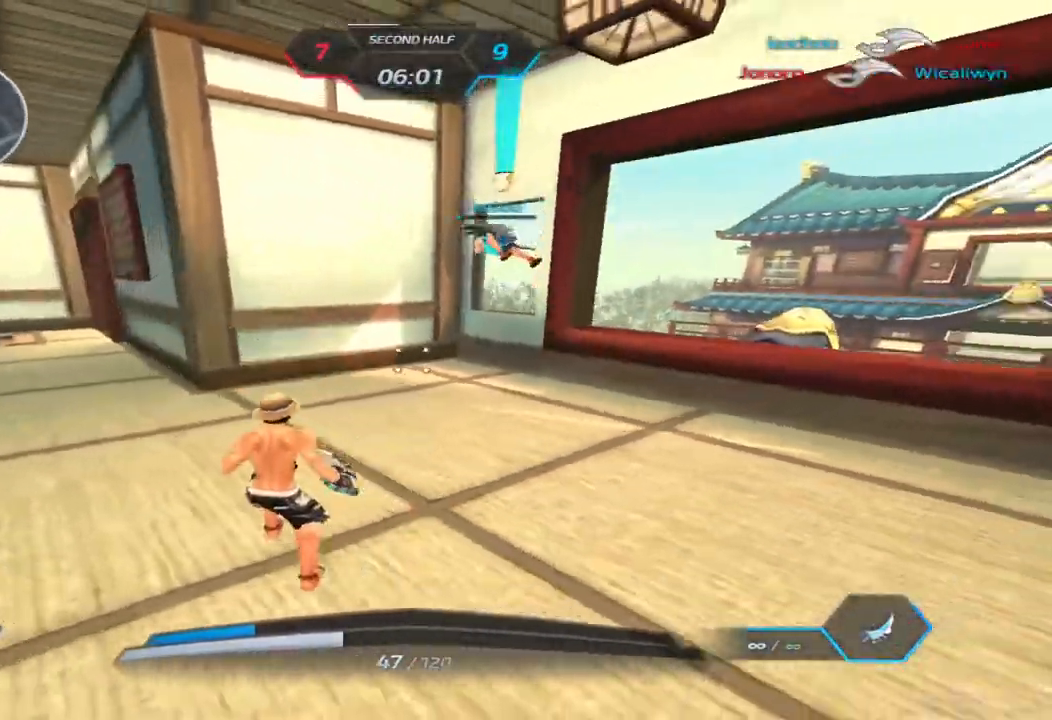
{"keys": ["a"], "events": []}
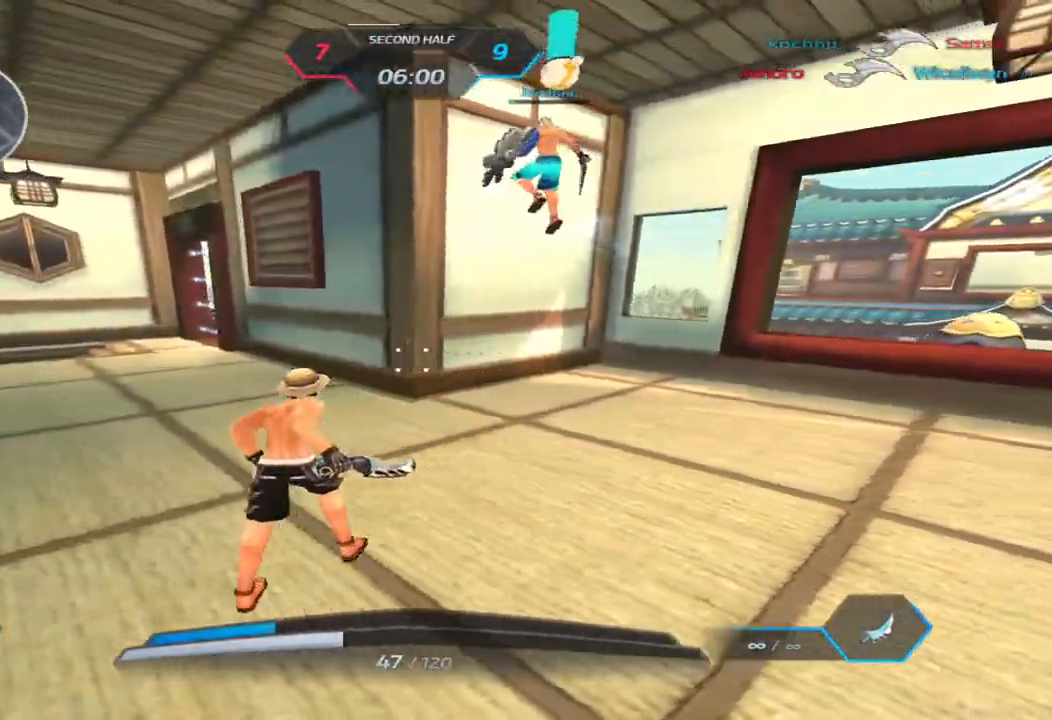
{"keys": ["d"], "events": [[283, "a", "up"], [400, "d", "down"]]}